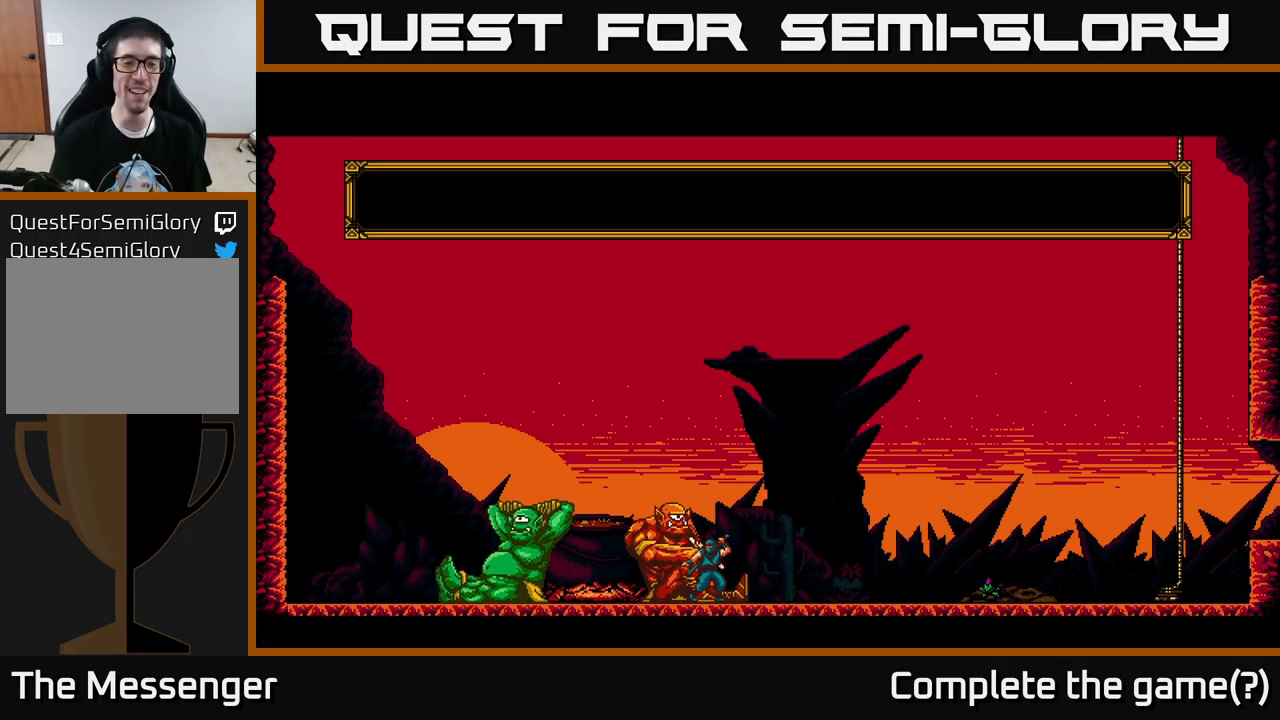
Gameplay with a controller (Xbox layout); each line is a JSON object with the inputs held at the frame after it. "events" lists button and stick changes between this image and that frame as [ms after this image, input, new state], when the widget could be followed in between.
{"buttons": [], "left_stick": "center", "right_stick": "center", "events": []}
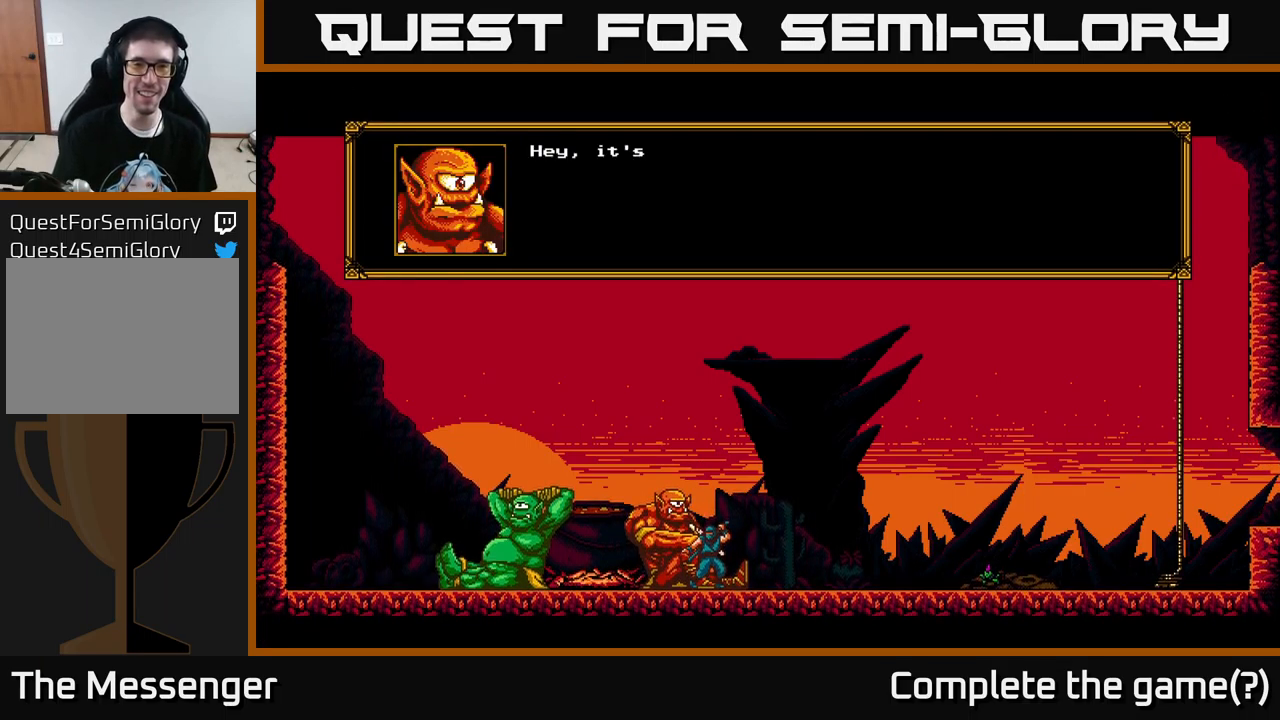
{"buttons": [], "left_stick": "center", "right_stick": "center", "events": [[17, "A", "down"], [200, "A", "up"]]}
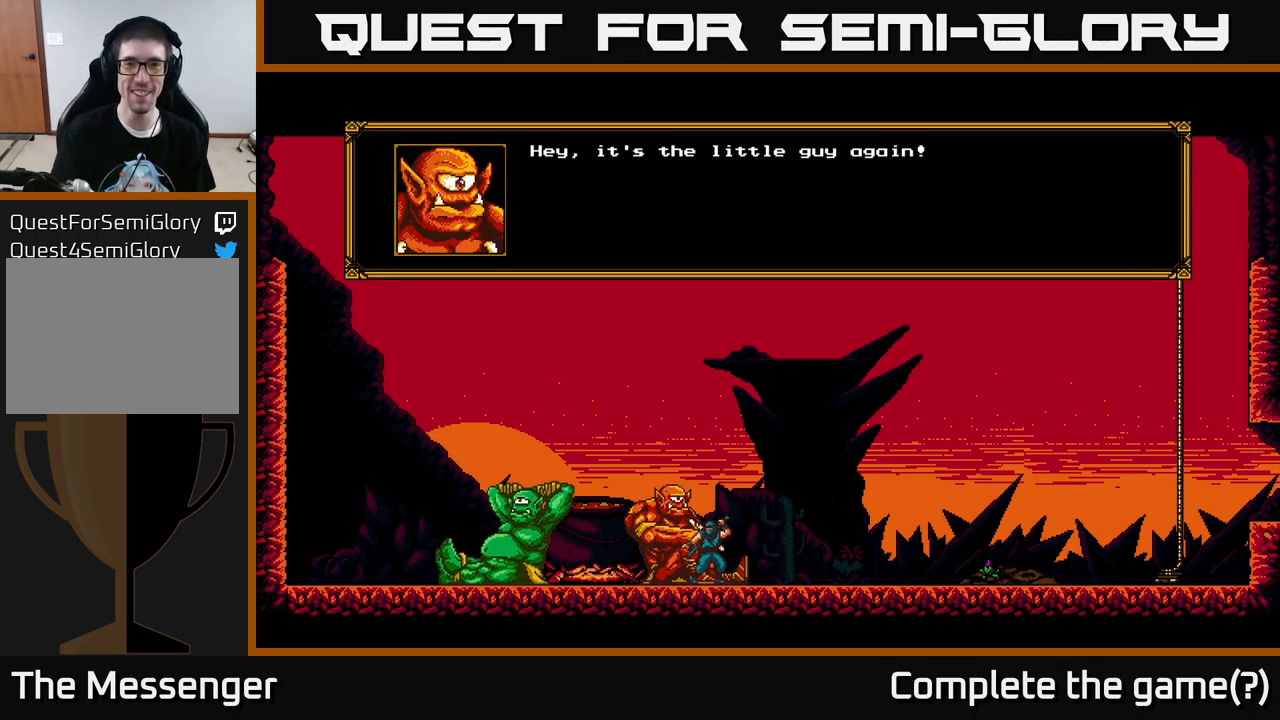
{"buttons": ["A"], "left_stick": "center", "right_stick": "center", "events": [[184, "A", "down"], [384, "A", "up"], [467, "A", "down"]]}
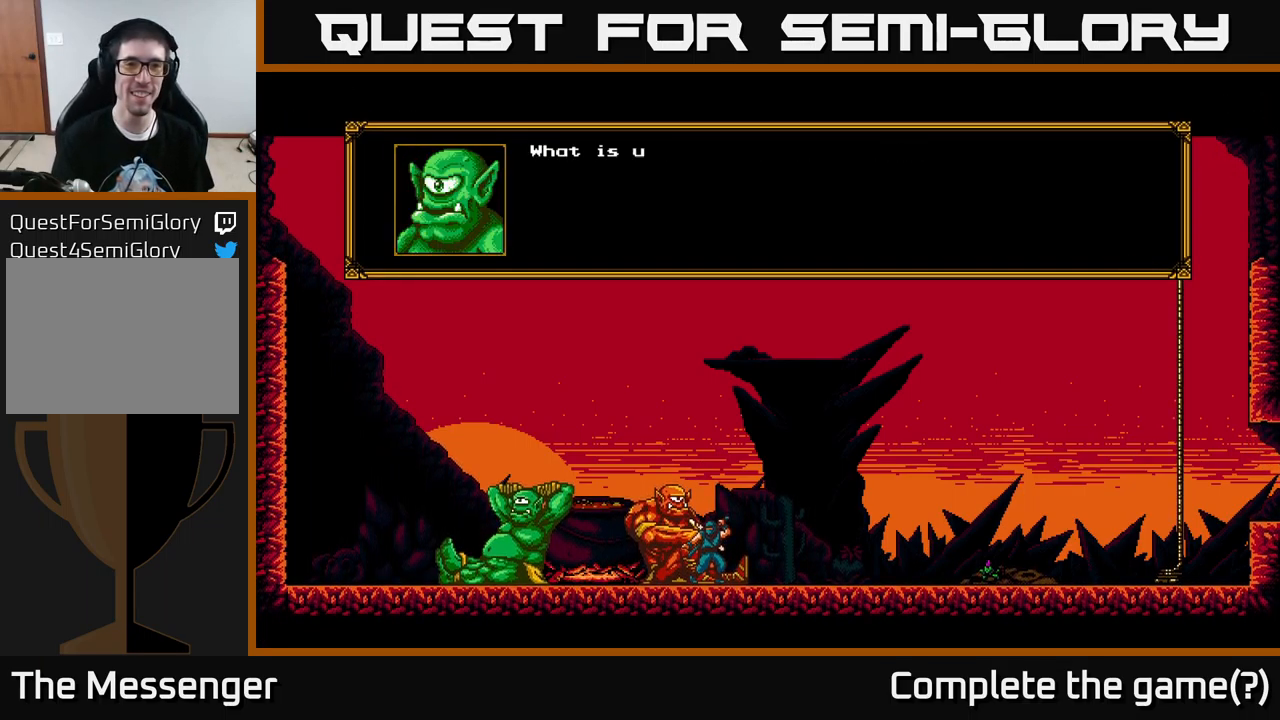
{"buttons": ["A"], "left_stick": "center", "right_stick": "center", "events": [[184, "A", "up"], [417, "A", "down"]]}
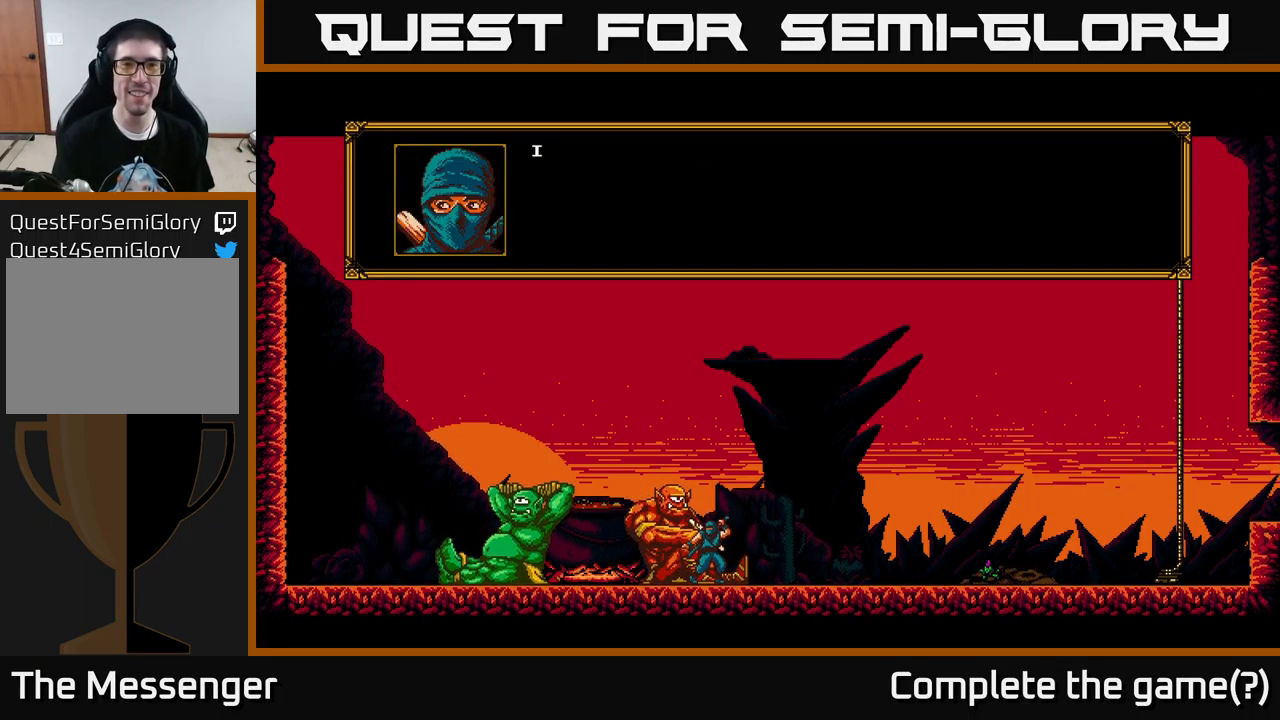
{"buttons": [], "left_stick": "center", "right_stick": "center", "events": [[50, "A", "up"], [100, "A", "down"], [284, "A", "up"]]}
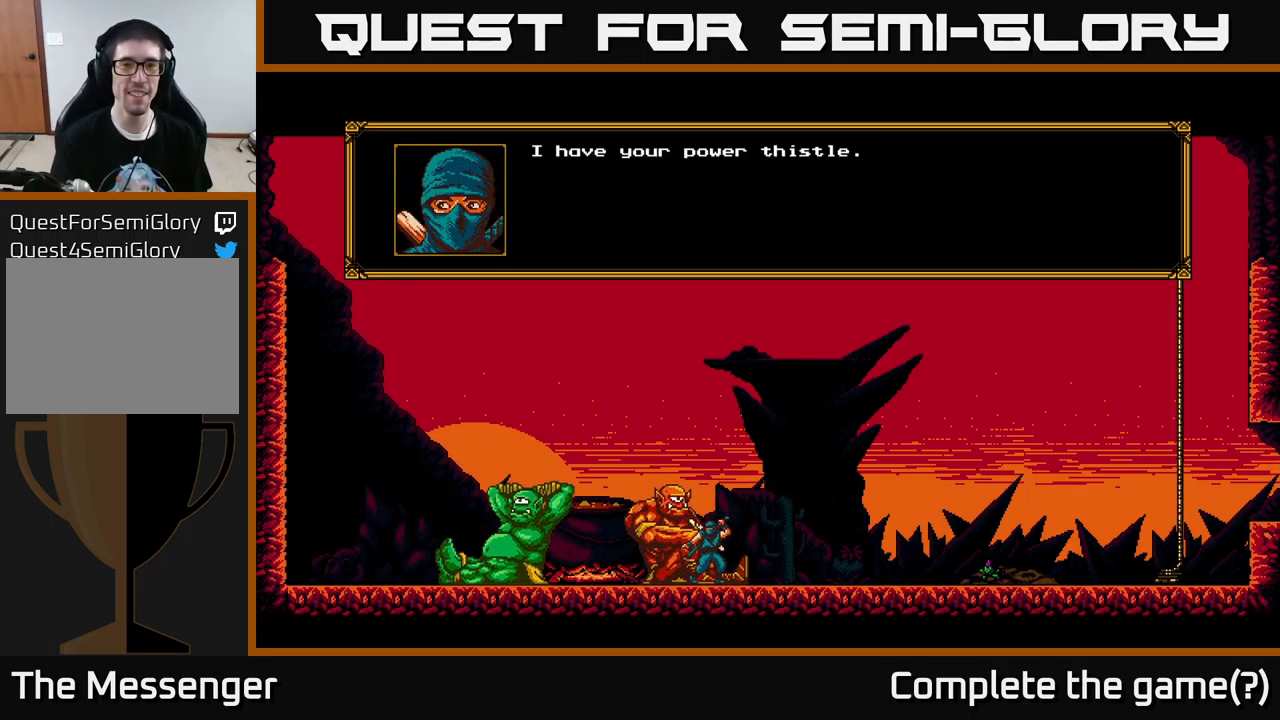
{"buttons": [], "left_stick": "center", "right_stick": "center", "events": [[267, "A", "down"], [384, "A", "up"]]}
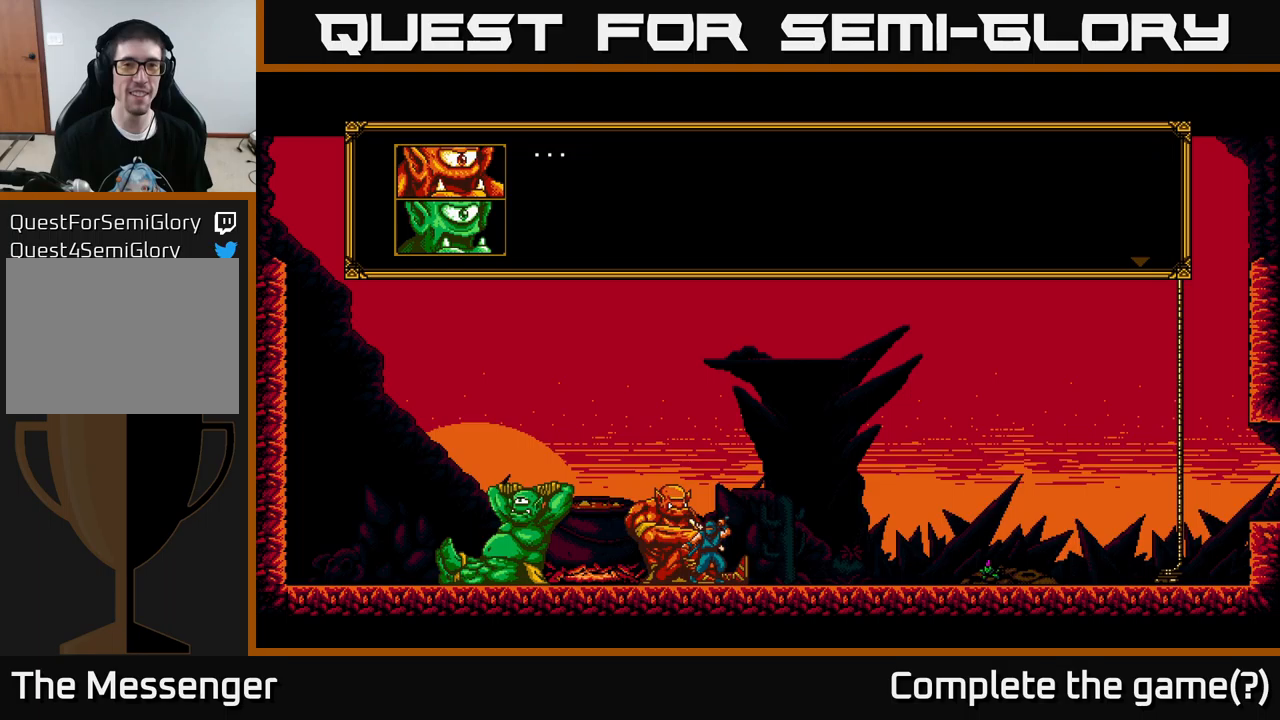
{"buttons": [], "left_stick": "center", "right_stick": "center", "events": [[83, "A", "down"], [283, "A", "up"]]}
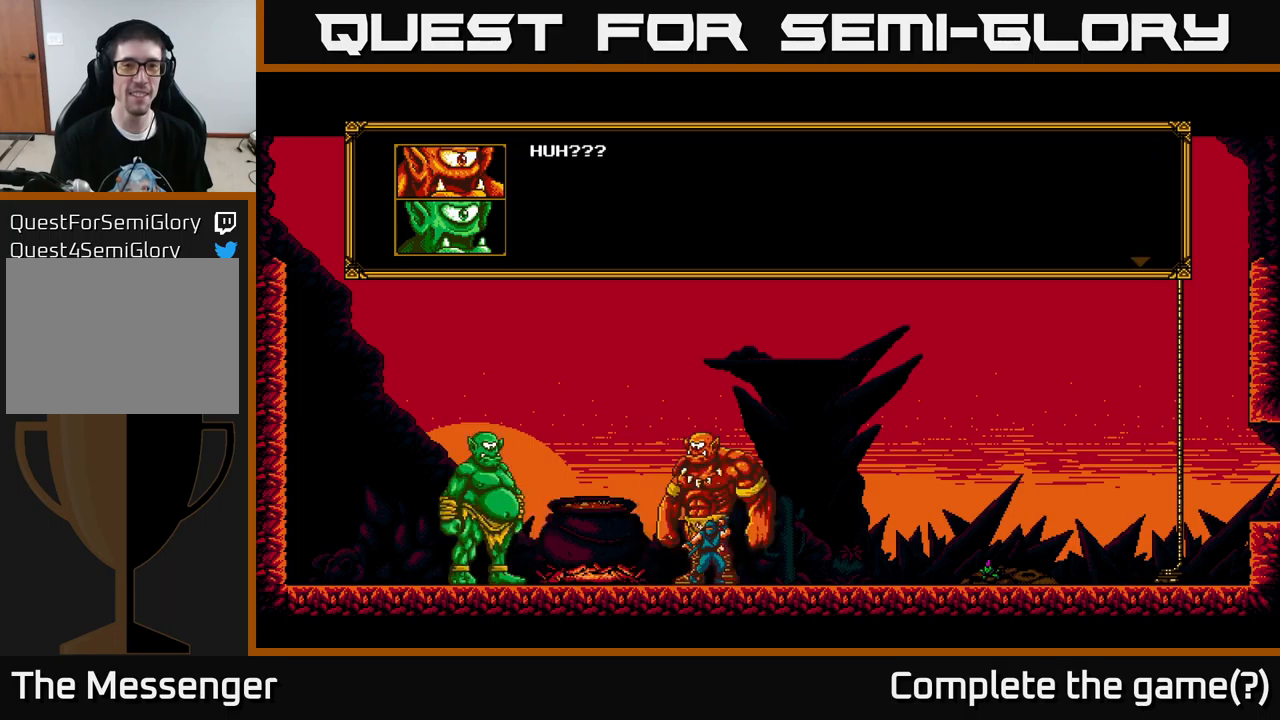
{"buttons": [], "left_stick": "center", "right_stick": "center", "events": []}
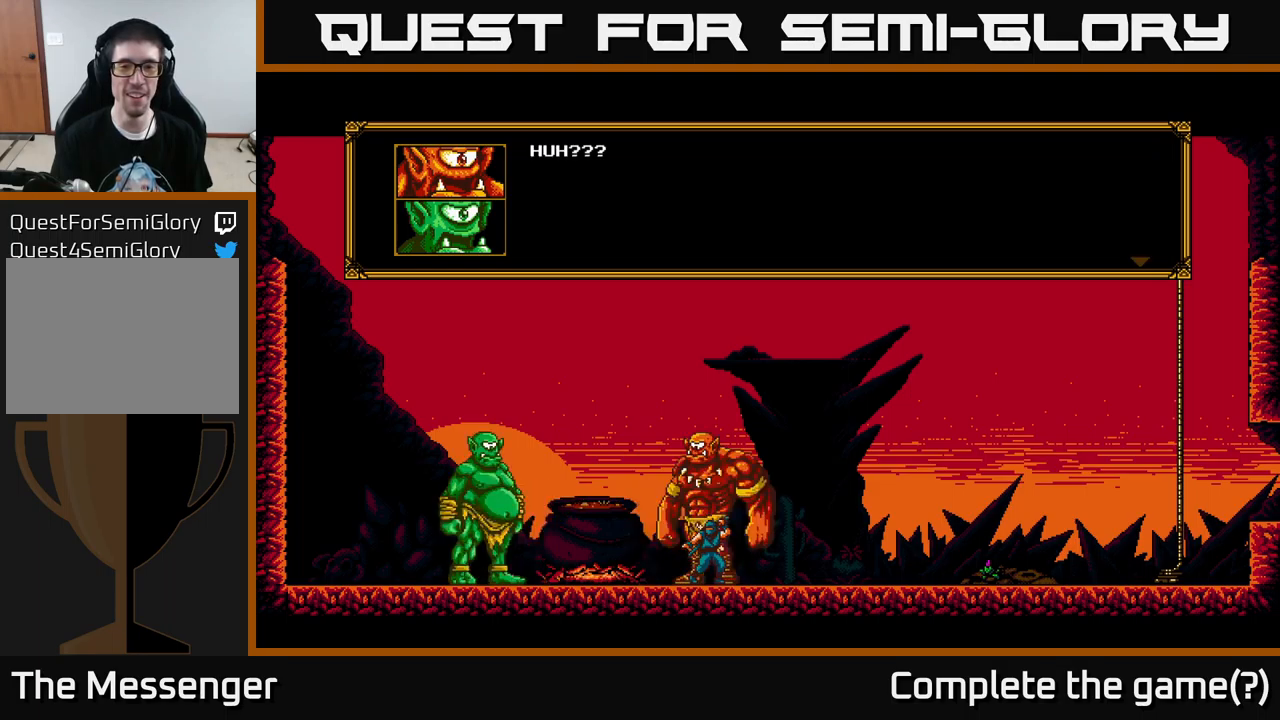
{"buttons": [], "left_stick": "center", "right_stick": "center", "events": []}
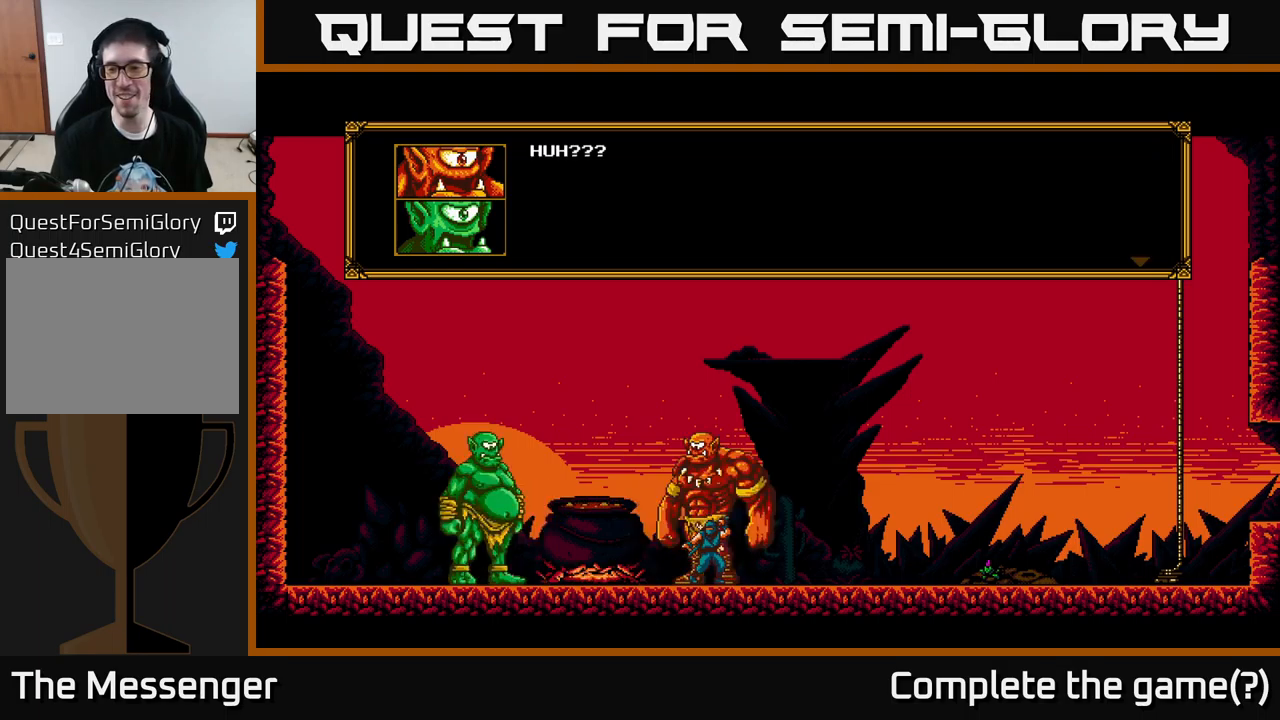
{"buttons": [], "left_stick": "center", "right_stick": "center", "events": [[217, "A", "down"], [417, "A", "up"]]}
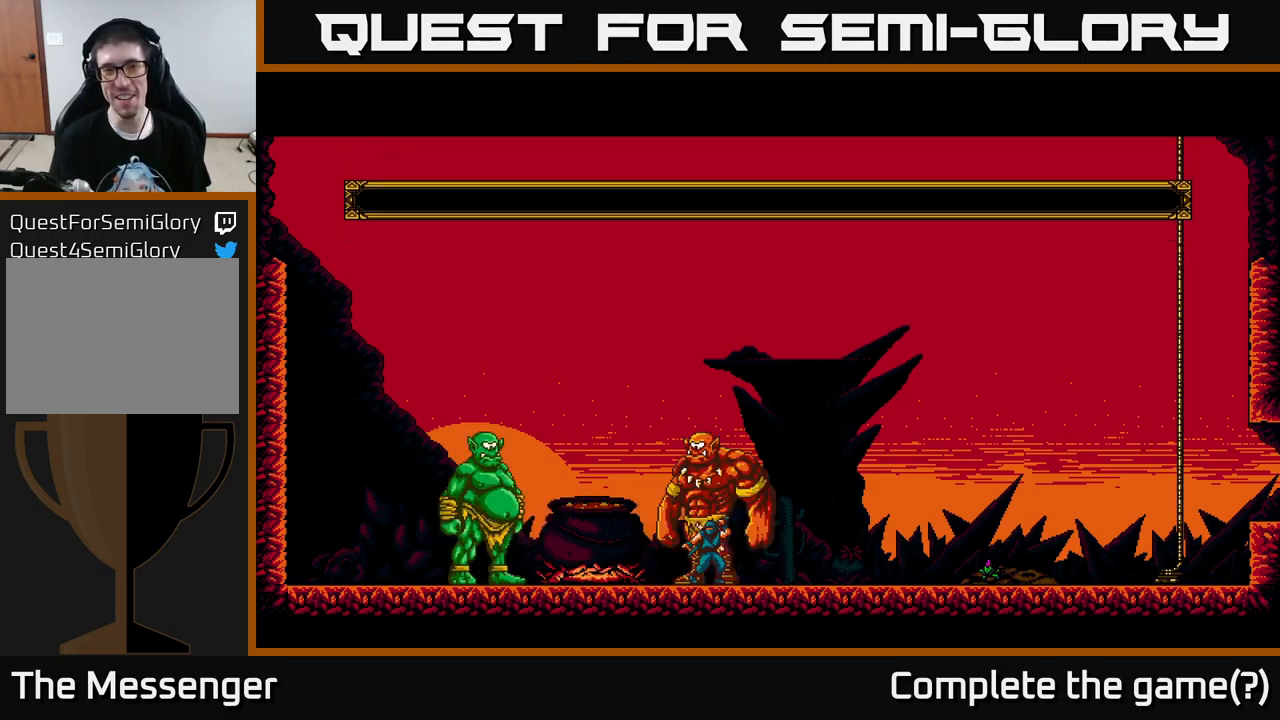
{"buttons": [], "left_stick": "center", "right_stick": "center", "events": []}
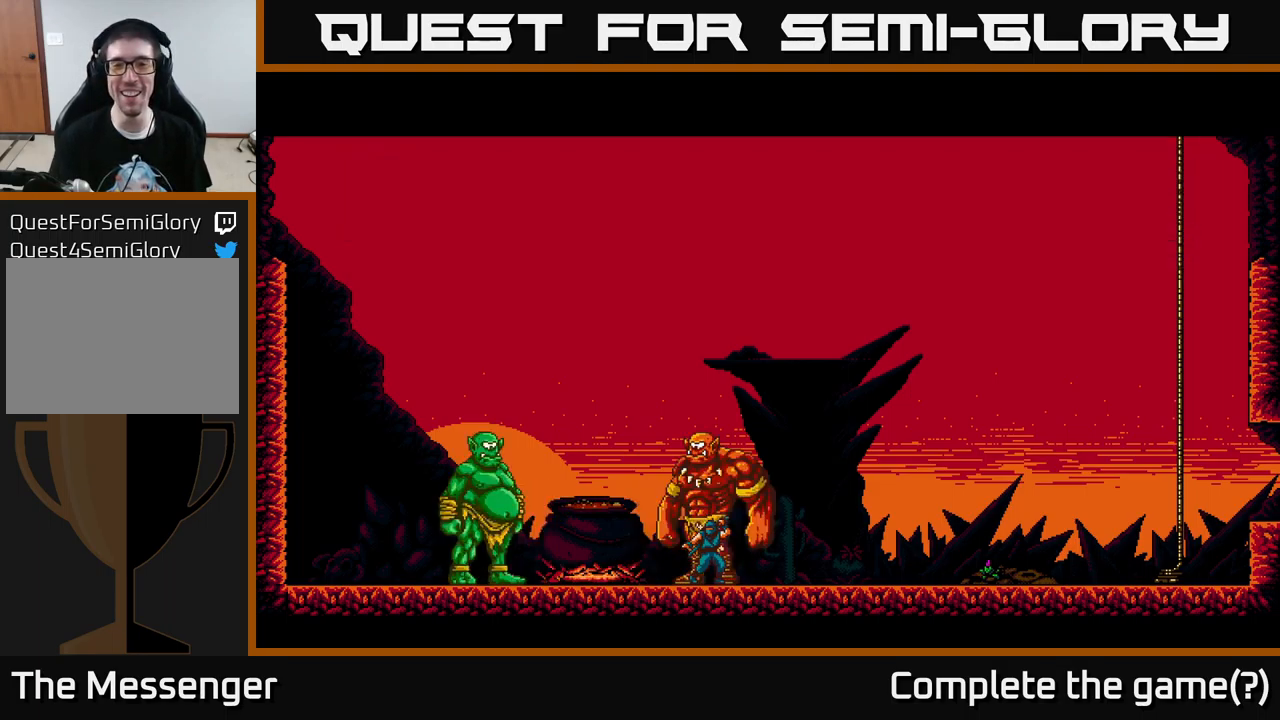
{"buttons": [], "left_stick": "center", "right_stick": "center", "events": []}
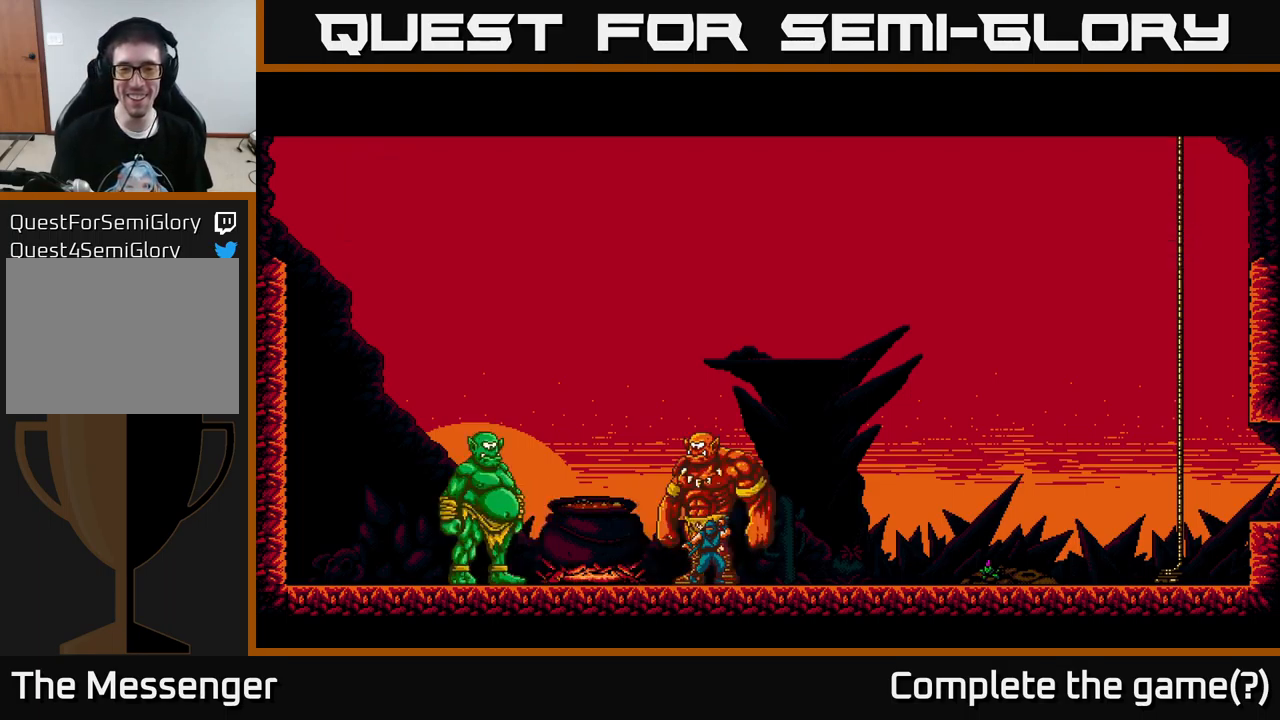
{"buttons": [], "left_stick": "center", "right_stick": "center", "events": []}
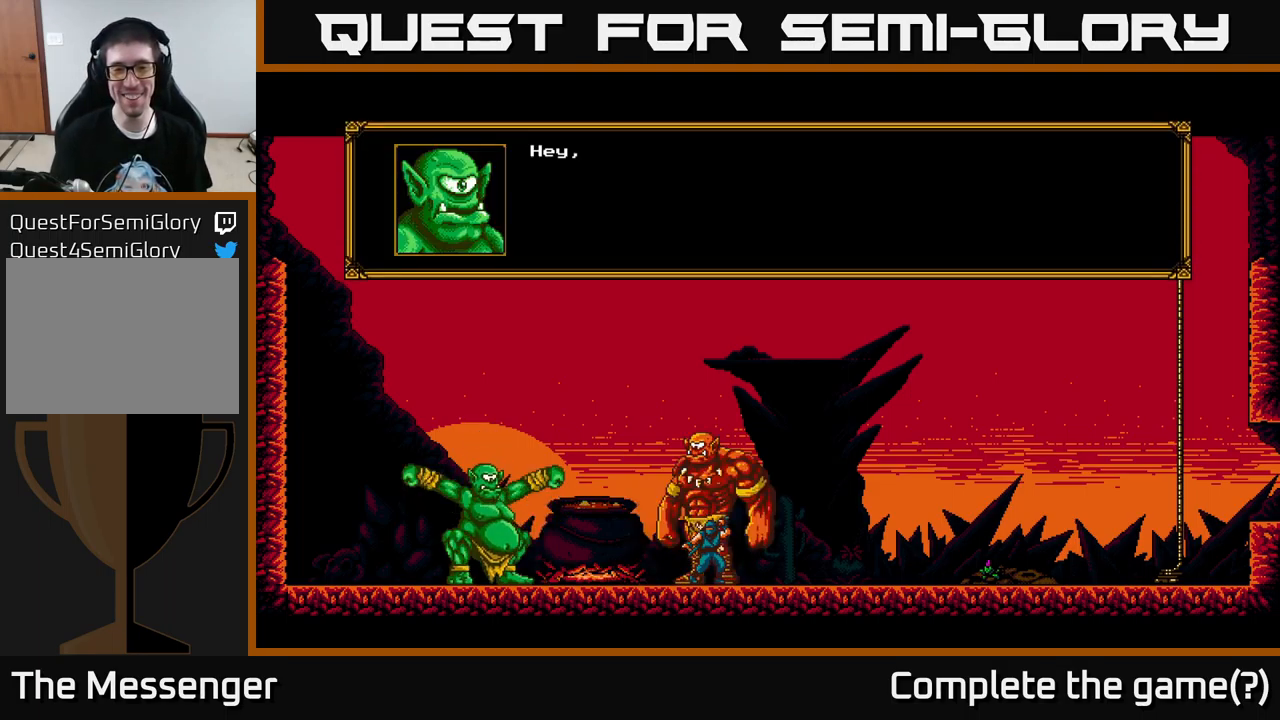
{"buttons": [], "left_stick": "center", "right_stick": "center", "events": []}
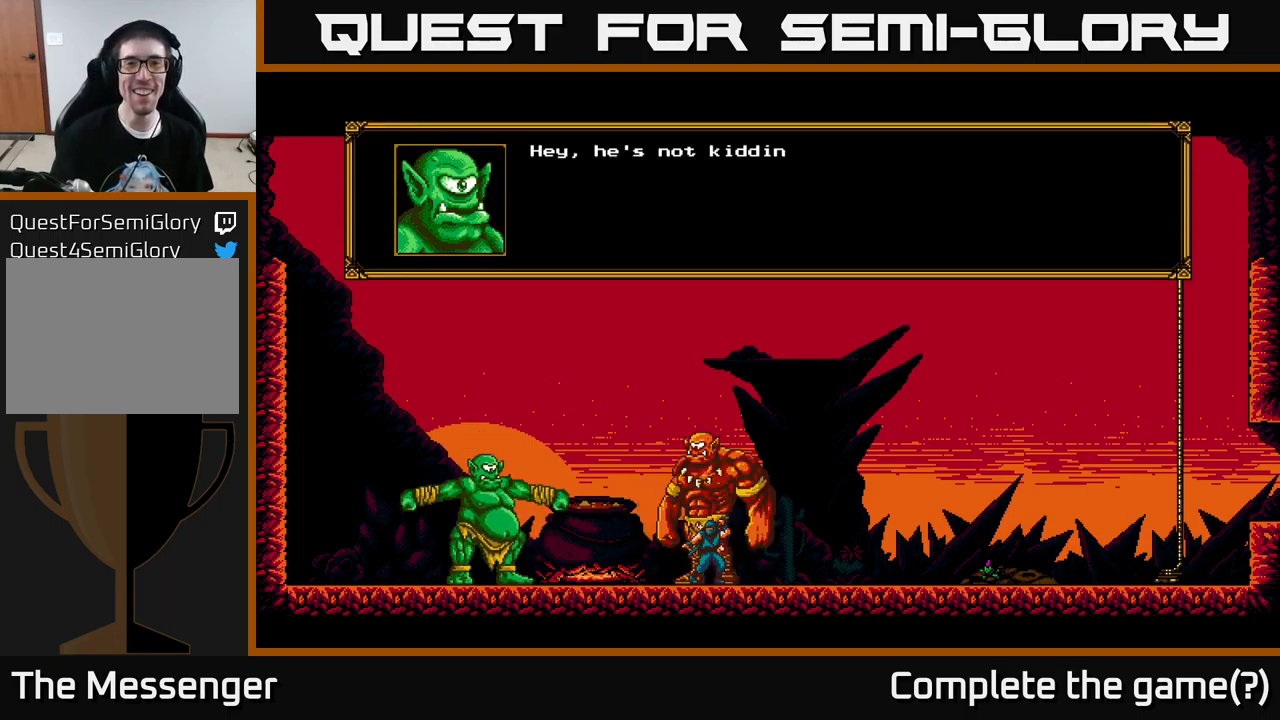
{"buttons": [], "left_stick": "center", "right_stick": "center", "events": []}
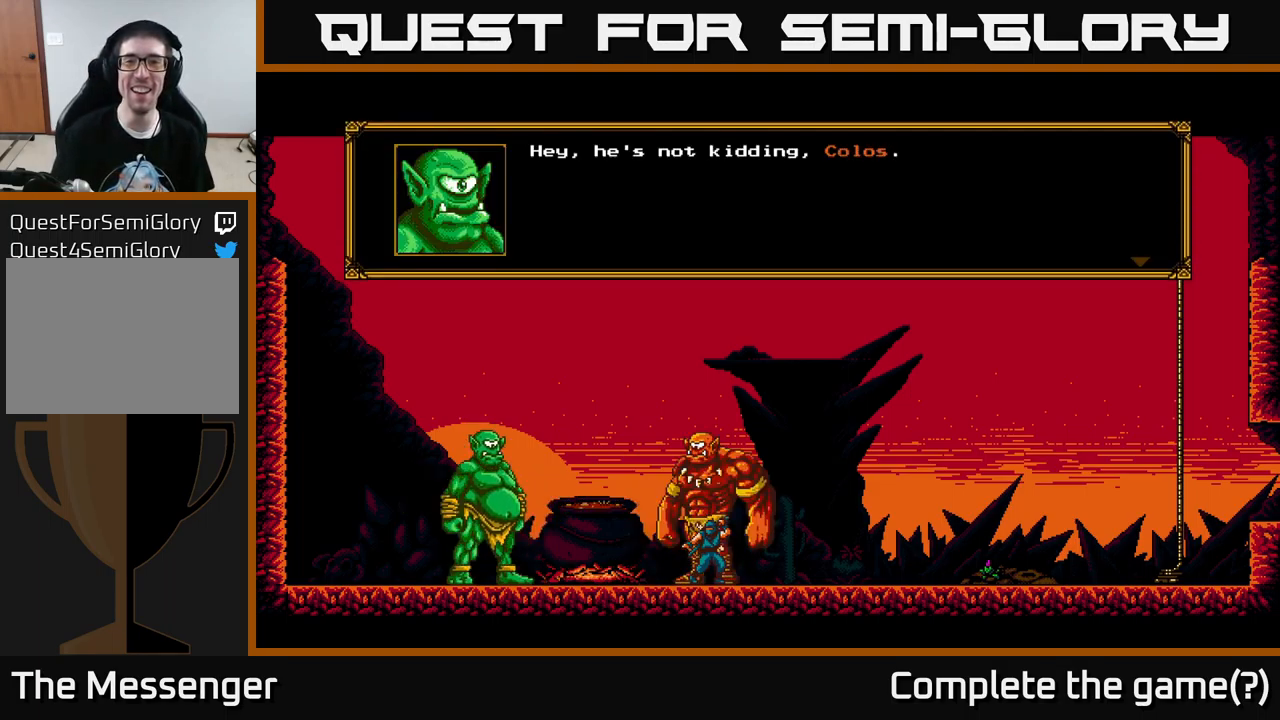
{"buttons": [], "left_stick": "center", "right_stick": "center", "events": [[167, "A", "down"], [333, "A", "up"]]}
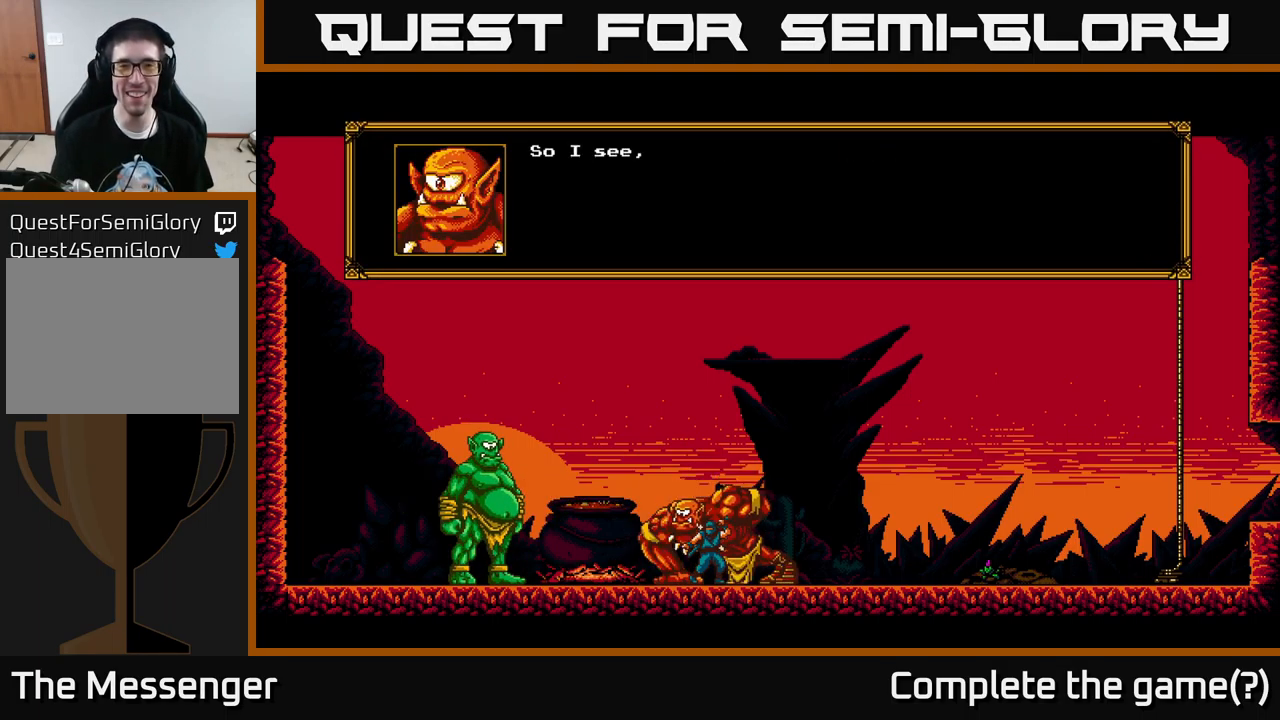
{"buttons": [], "left_stick": "center", "right_stick": "center", "events": [[84, "A", "down"], [267, "A", "up"]]}
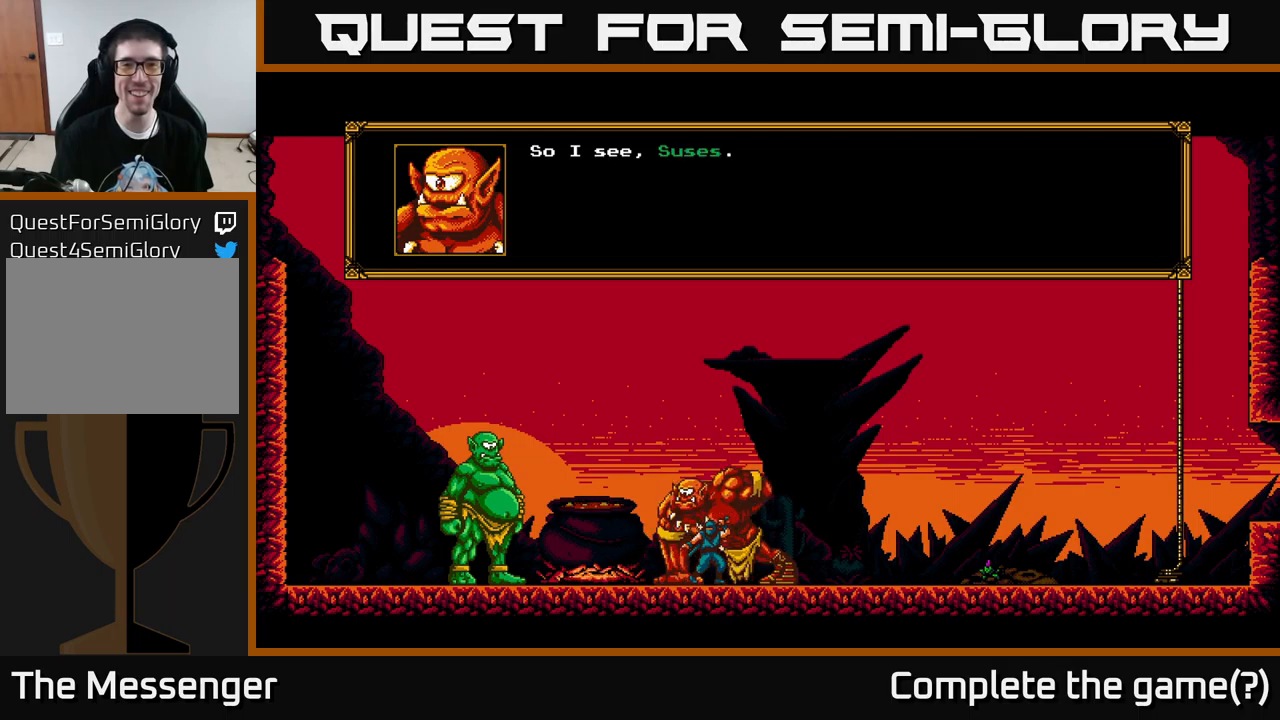
{"buttons": ["A"], "left_stick": "center", "right_stick": "center", "events": [[17, "A", "down"], [167, "A", "up"], [400, "A", "down"]]}
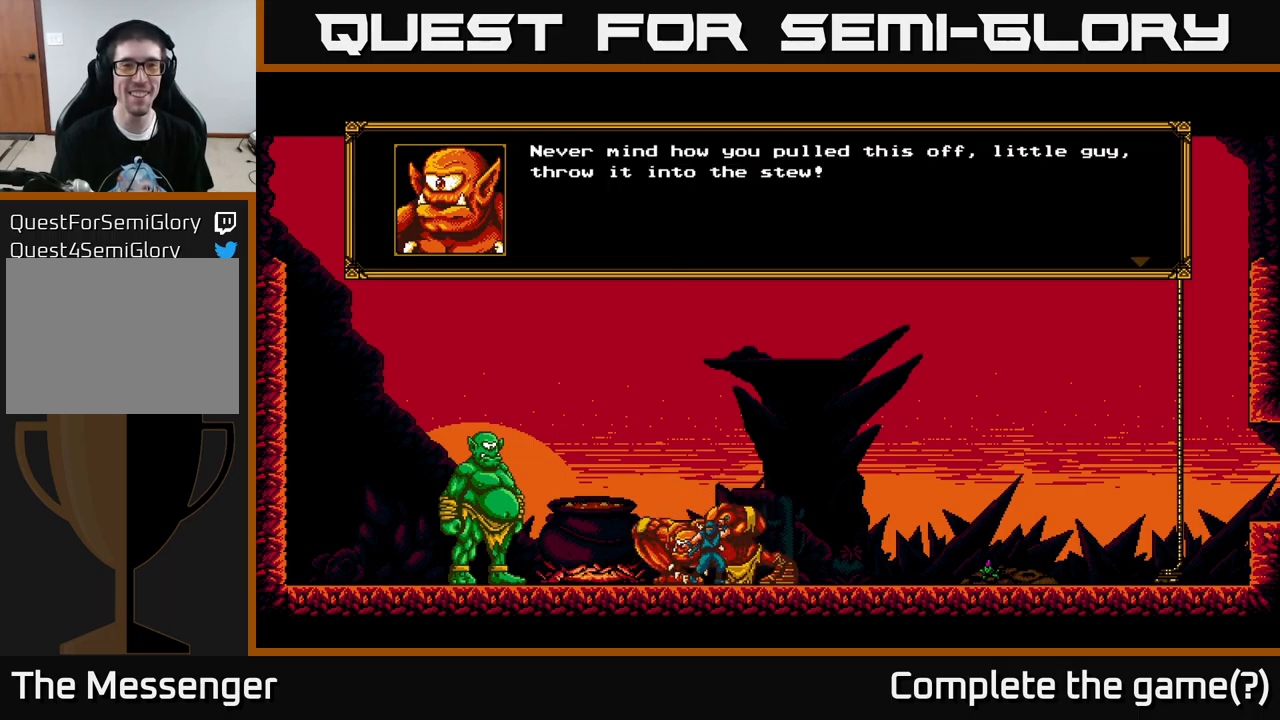
{"buttons": [], "left_stick": "center", "right_stick": "center", "events": [[100, "A", "up"]]}
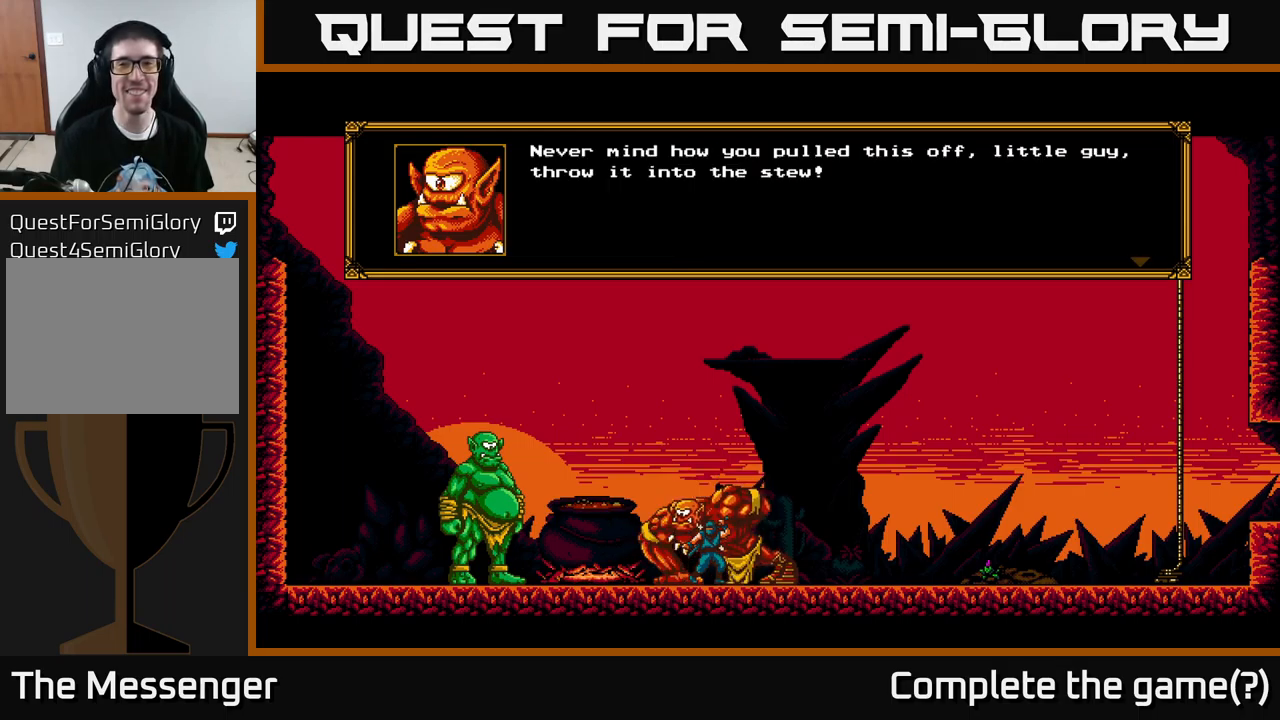
{"buttons": [], "left_stick": "center", "right_stick": "center", "events": []}
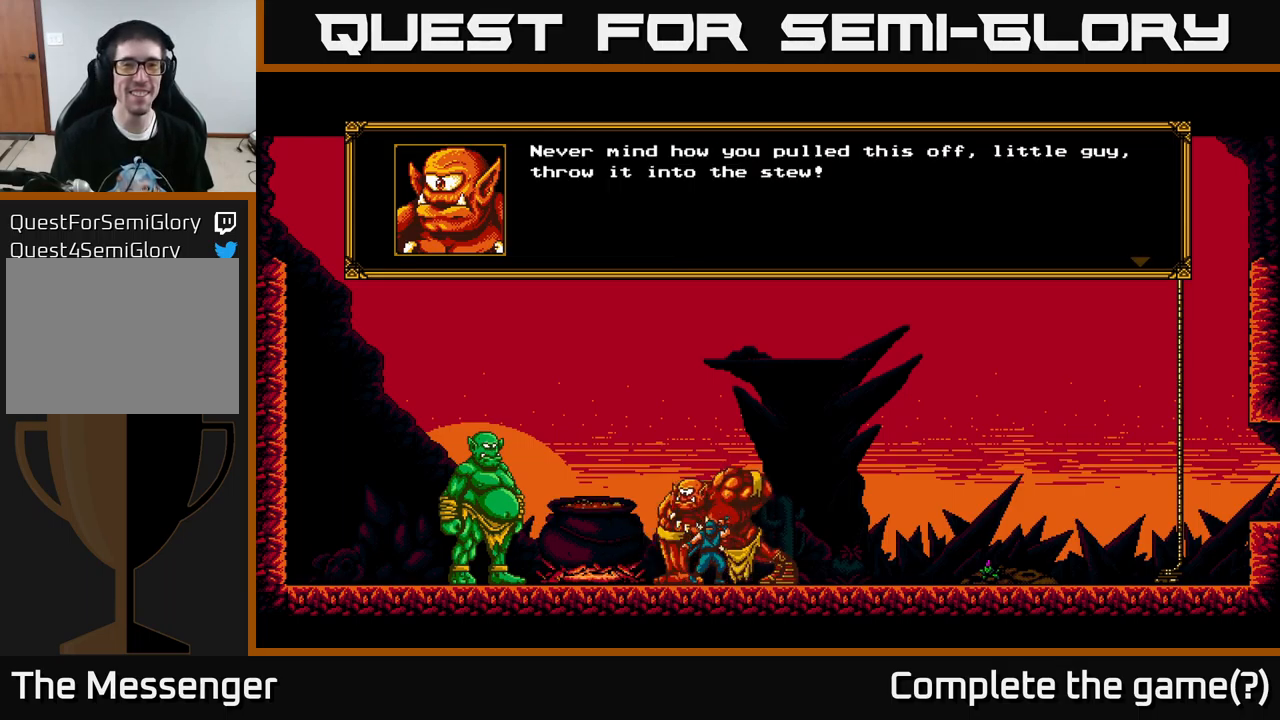
{"buttons": [], "left_stick": "center", "right_stick": "center", "events": [[67, "A", "down"], [284, "A", "up"]]}
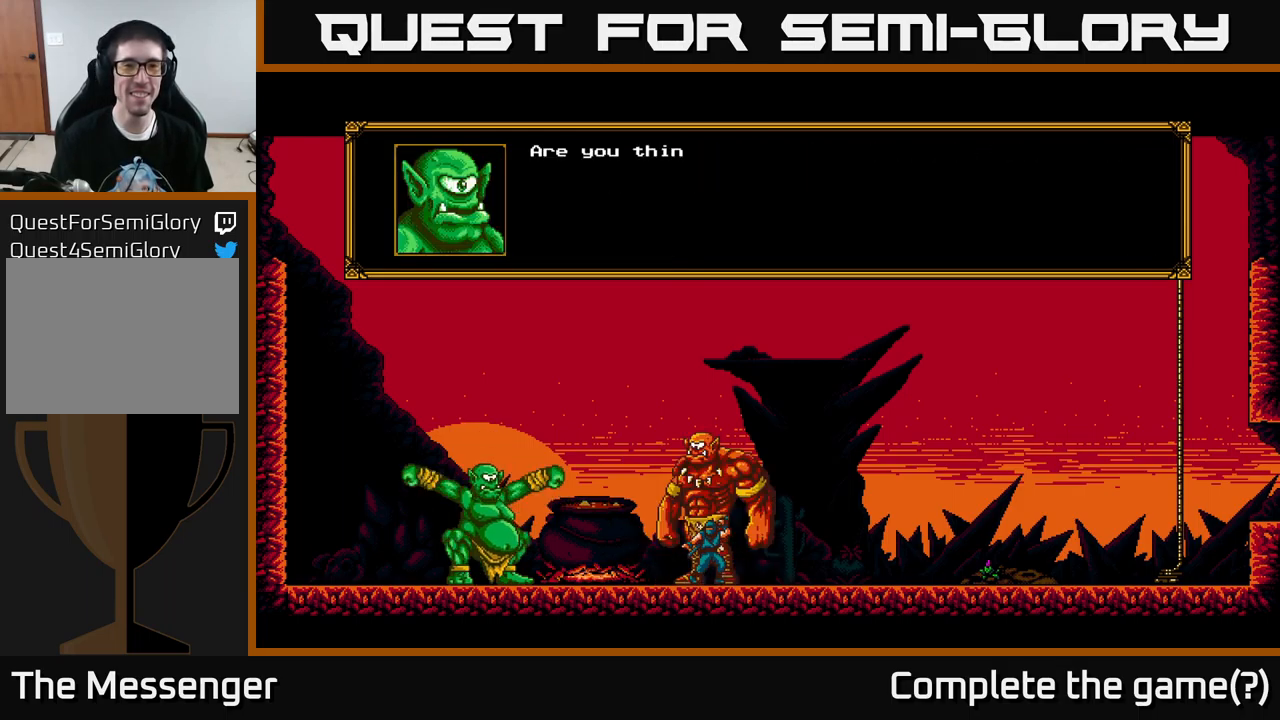
{"buttons": [], "left_stick": "center", "right_stick": "center", "events": [[100, "A", "down"], [317, "A", "up"]]}
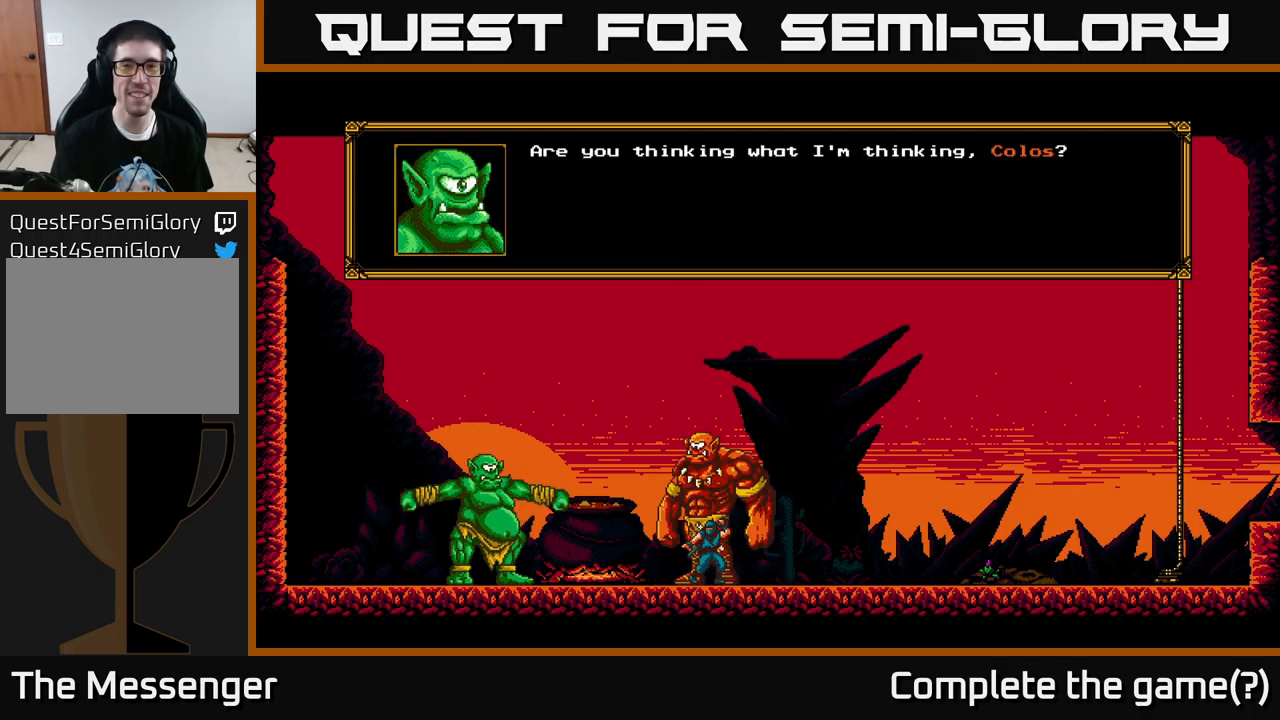
{"buttons": [], "left_stick": "center", "right_stick": "center", "events": [[134, "A", "down"], [317, "A", "up"]]}
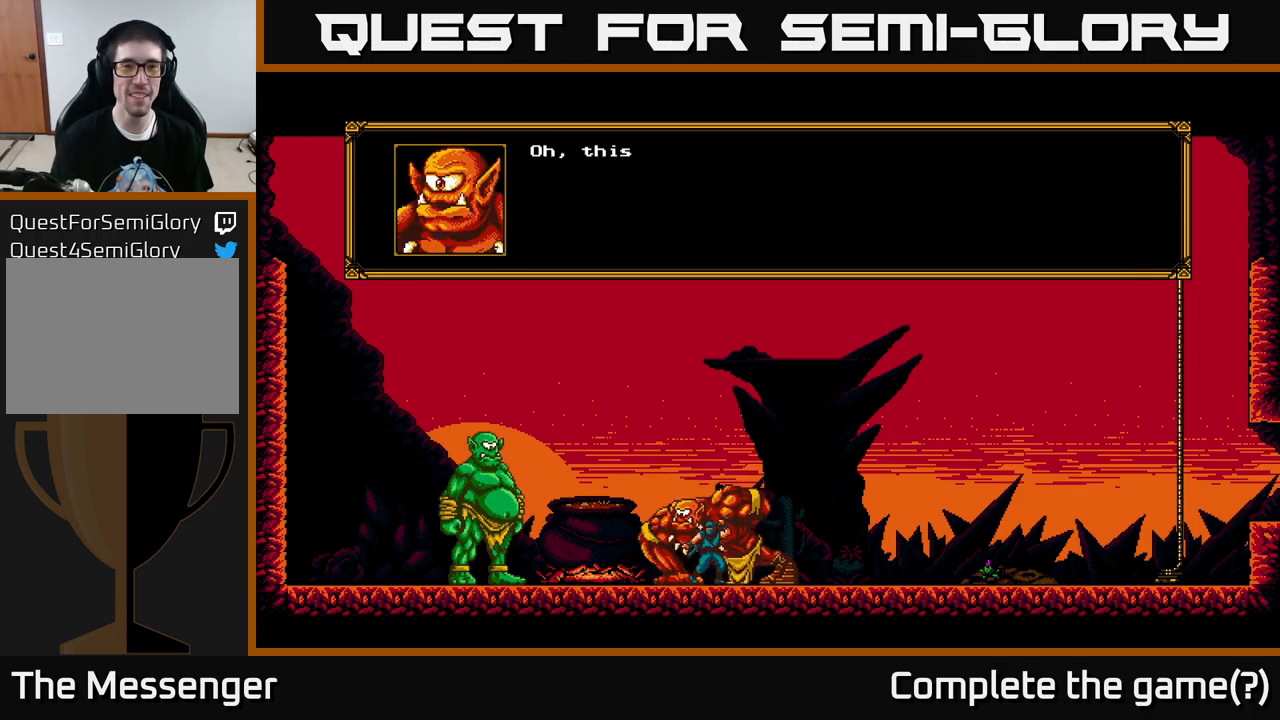
{"buttons": [], "left_stick": "center", "right_stick": "center", "events": [[17, "A", "down"], [217, "A", "up"]]}
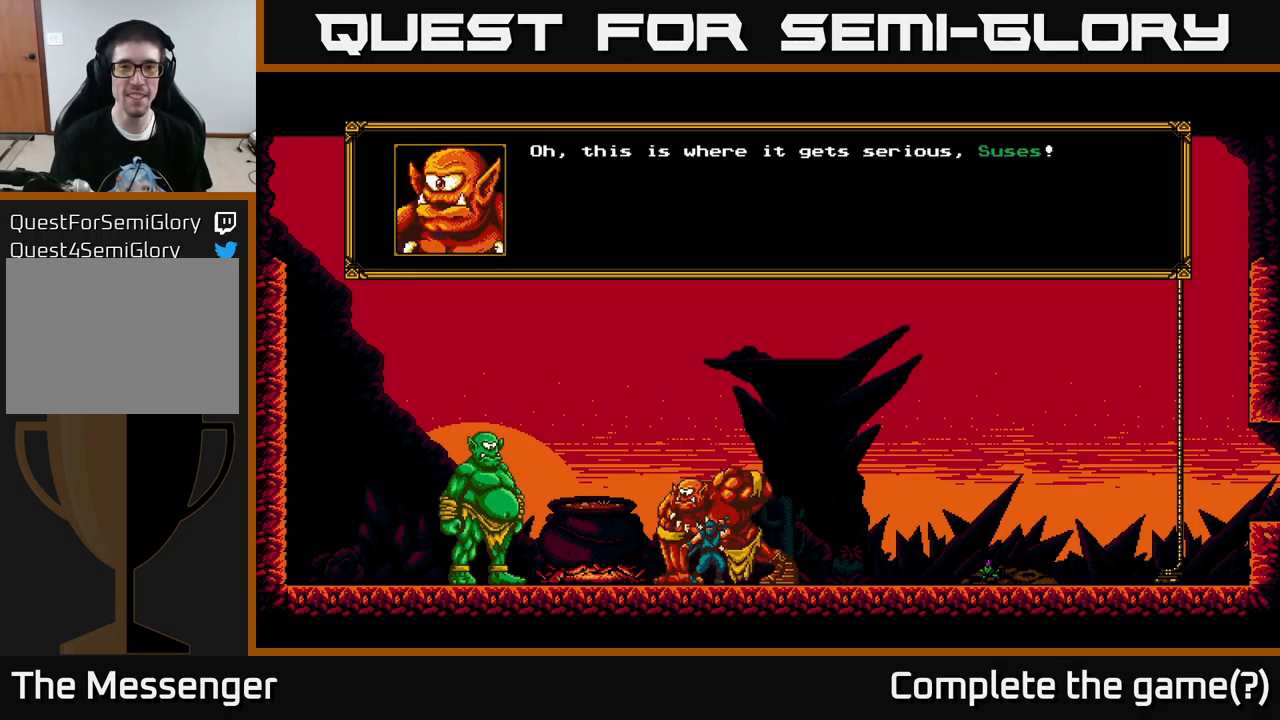
{"buttons": [], "left_stick": "center", "right_stick": "center", "events": [[184, "A", "down"], [350, "A", "up"]]}
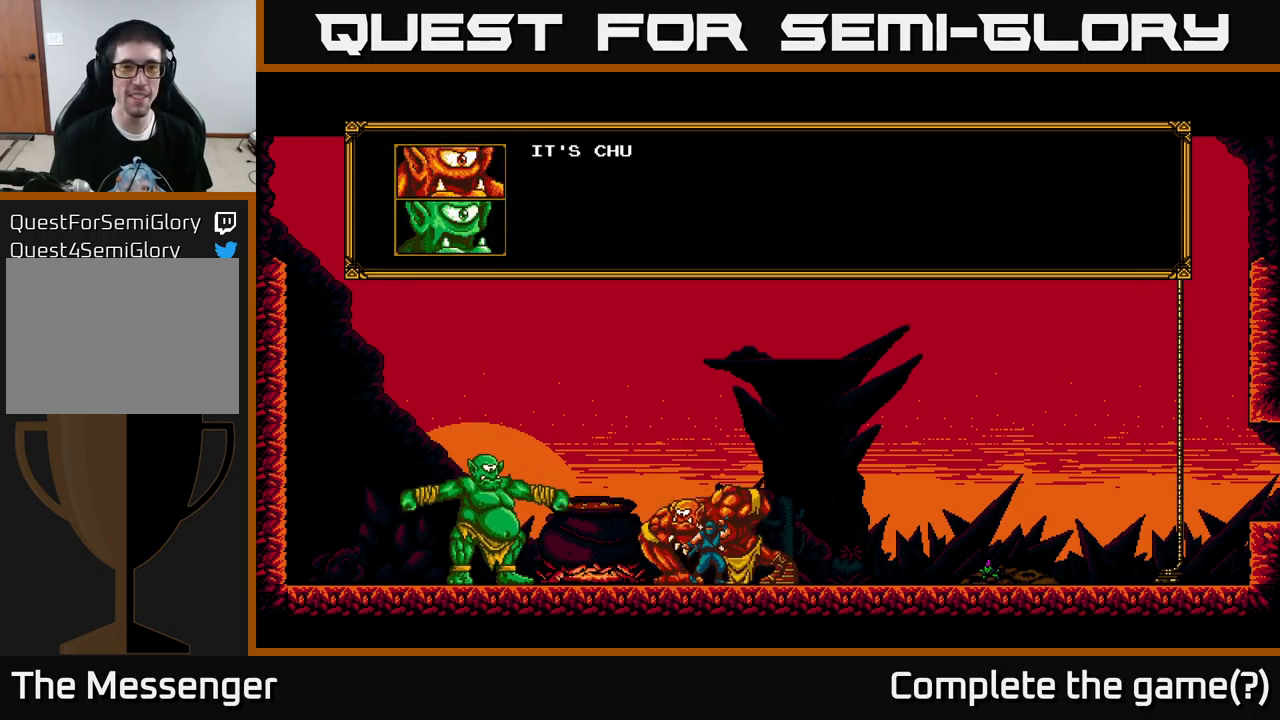
{"buttons": [], "left_stick": "center", "right_stick": "center", "events": [[117, "A", "down"], [317, "A", "up"]]}
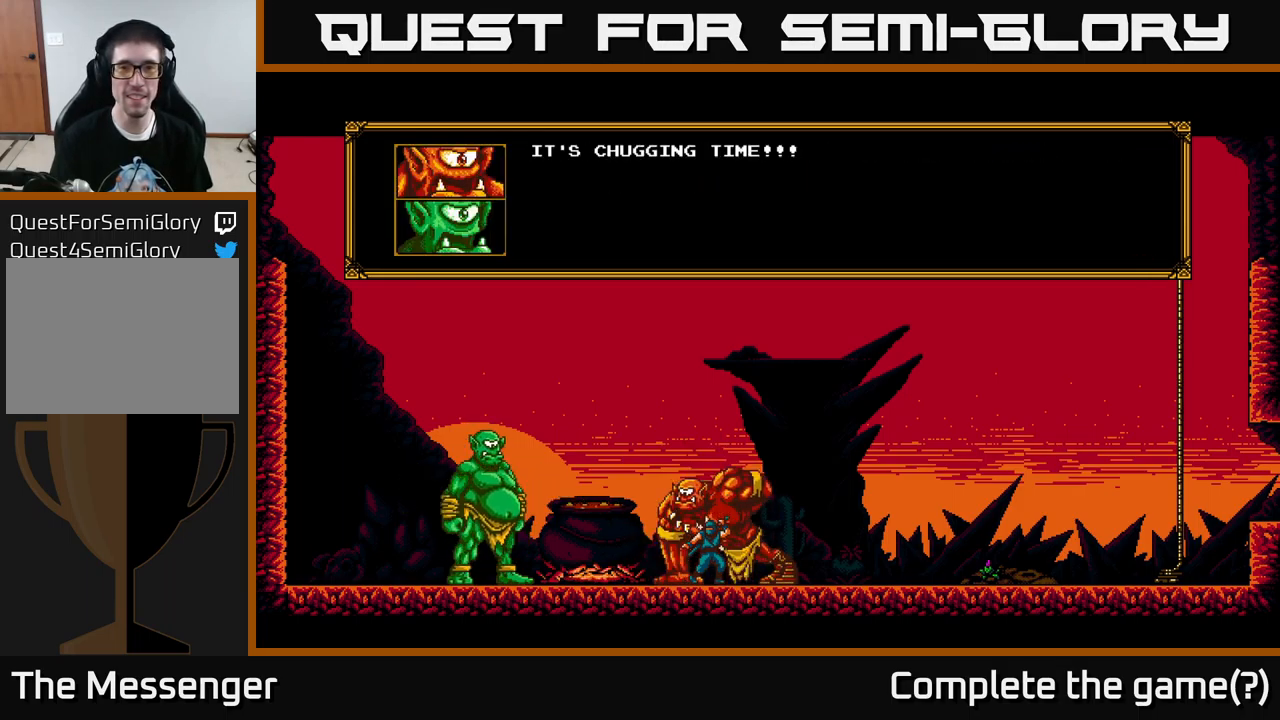
{"buttons": [], "left_stick": "center", "right_stick": "center", "events": [[100, "A", "down"], [300, "A", "up"]]}